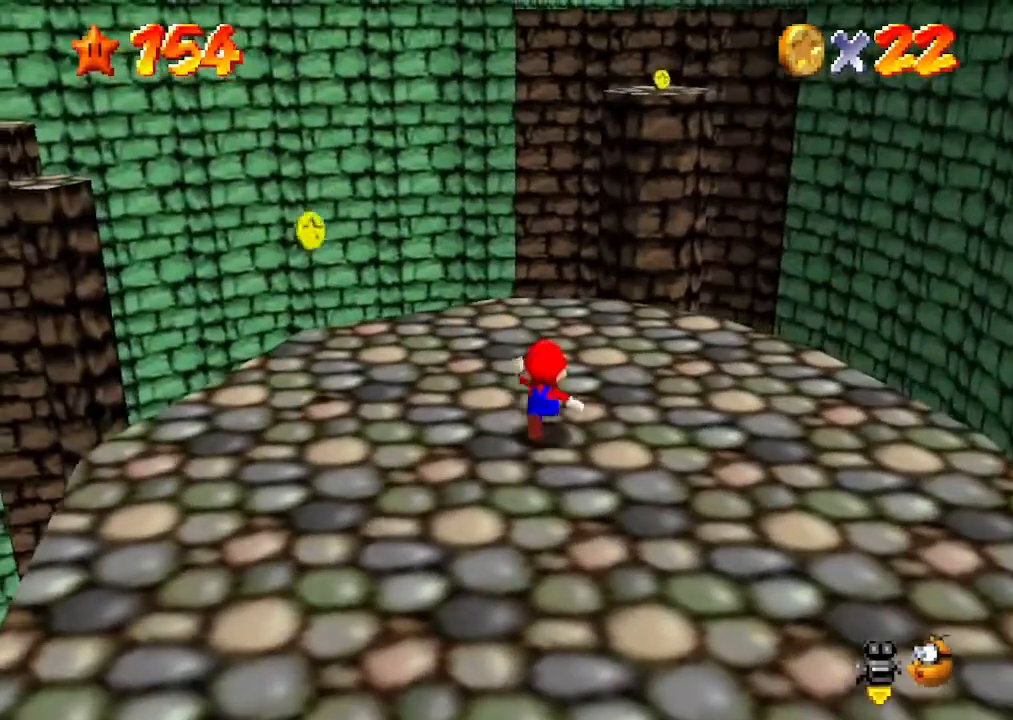
Gameplay with a controller (Nintendo layout); each line is a JSON object with the inputs held at the frame after it. "events" lists button and stick changes between this image and that frame as [ms after this image, input, new state], when the widget could be followed in between. Not read: L3 R3.
{"buttons": [], "left_stick": "center", "events": [[267, "left_stick", "center"]]}
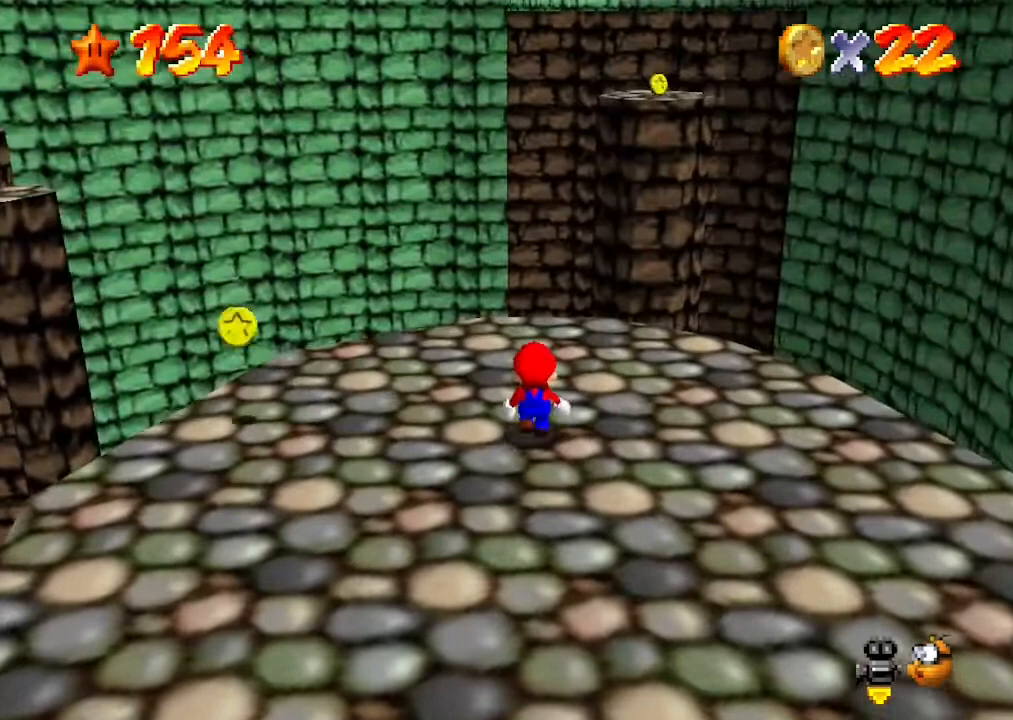
{"buttons": ["DPAD_LEFT"], "left_stick": "center", "events": [[133, "DPAD_LEFT", "down"]]}
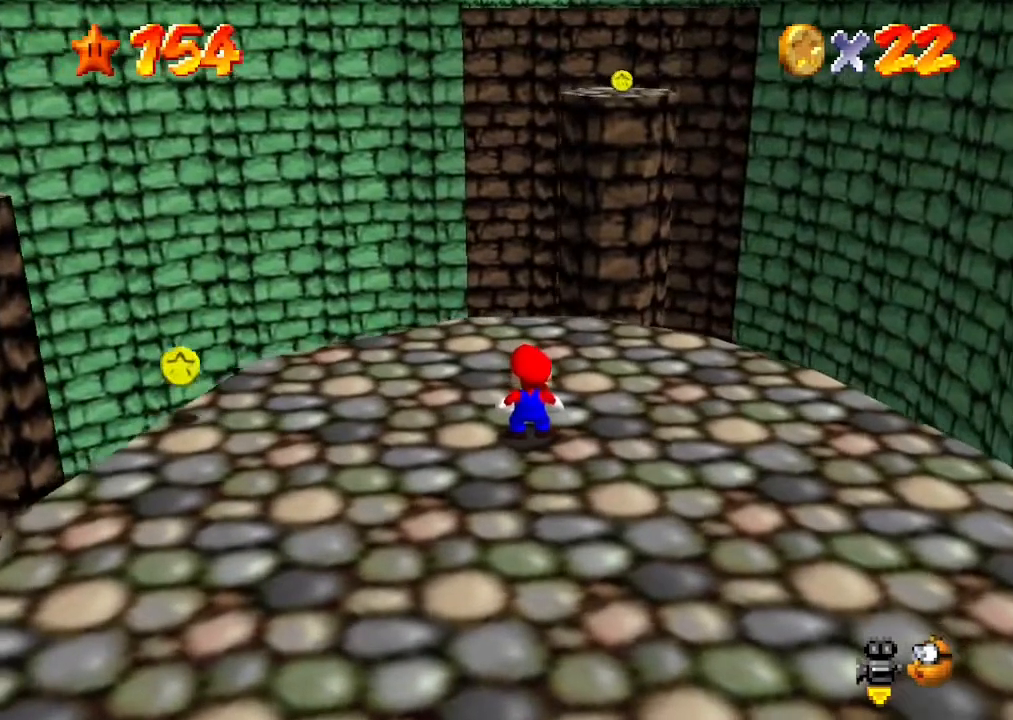
{"buttons": ["DPAD_LEFT"], "left_stick": "center", "events": []}
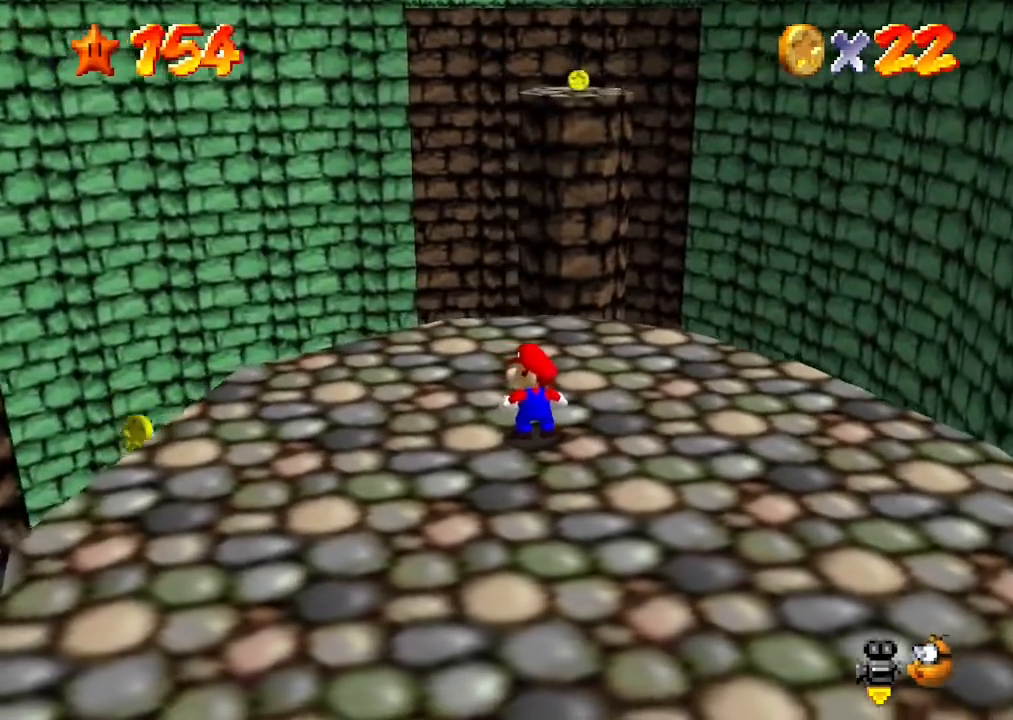
{"buttons": ["DPAD_LEFT"], "left_stick": "center", "events": []}
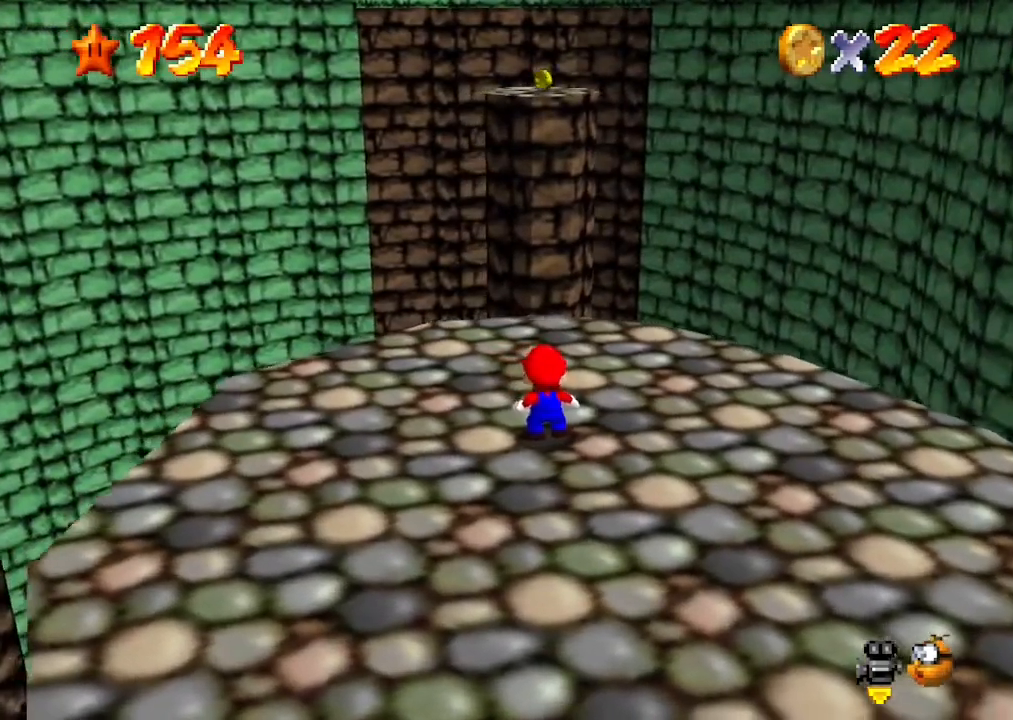
{"buttons": [], "left_stick": "center", "events": [[33, "DPAD_LEFT", "up"], [333, "left_stick", "up"], [433, "left_stick", "center"]]}
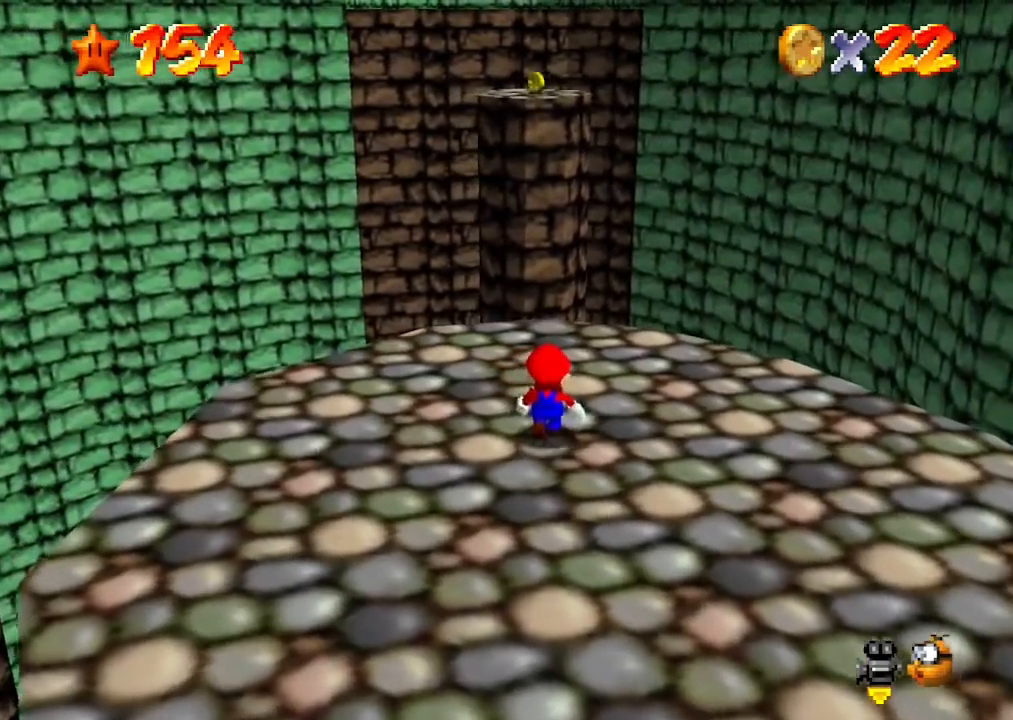
{"buttons": [], "left_stick": "down-left", "events": [[100, "A", "down"], [267, "B", "down"], [267, "left_stick", "down-left"], [333, "B", "up"], [367, "A", "up"]]}
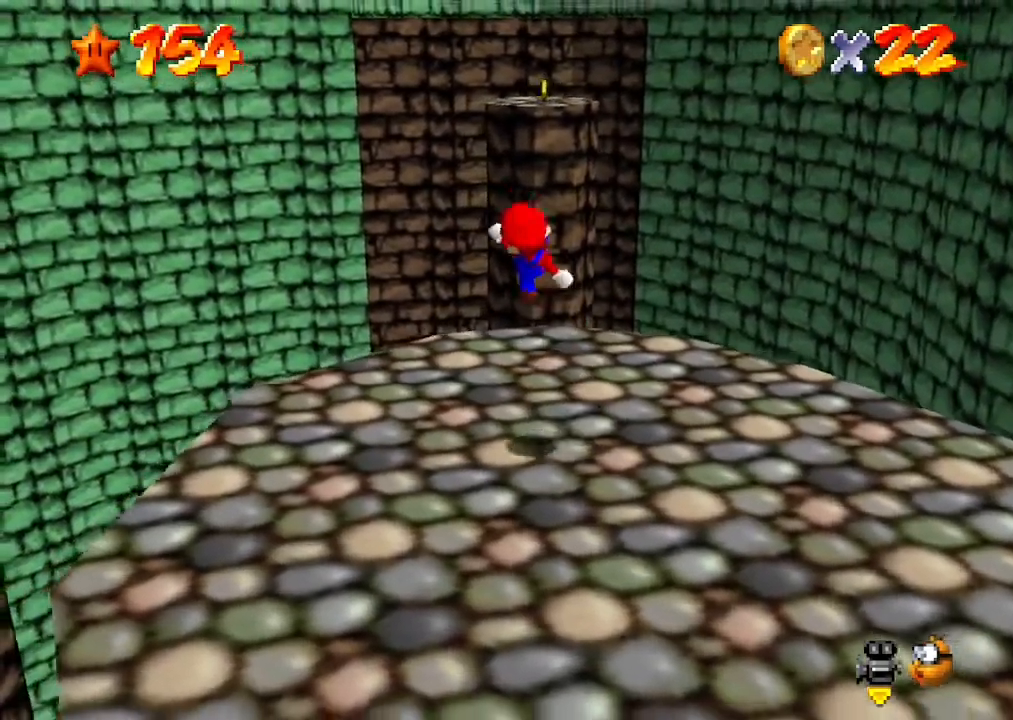
{"buttons": [], "left_stick": "up", "events": [[67, "left_stick", "center"], [467, "left_stick", "up"]]}
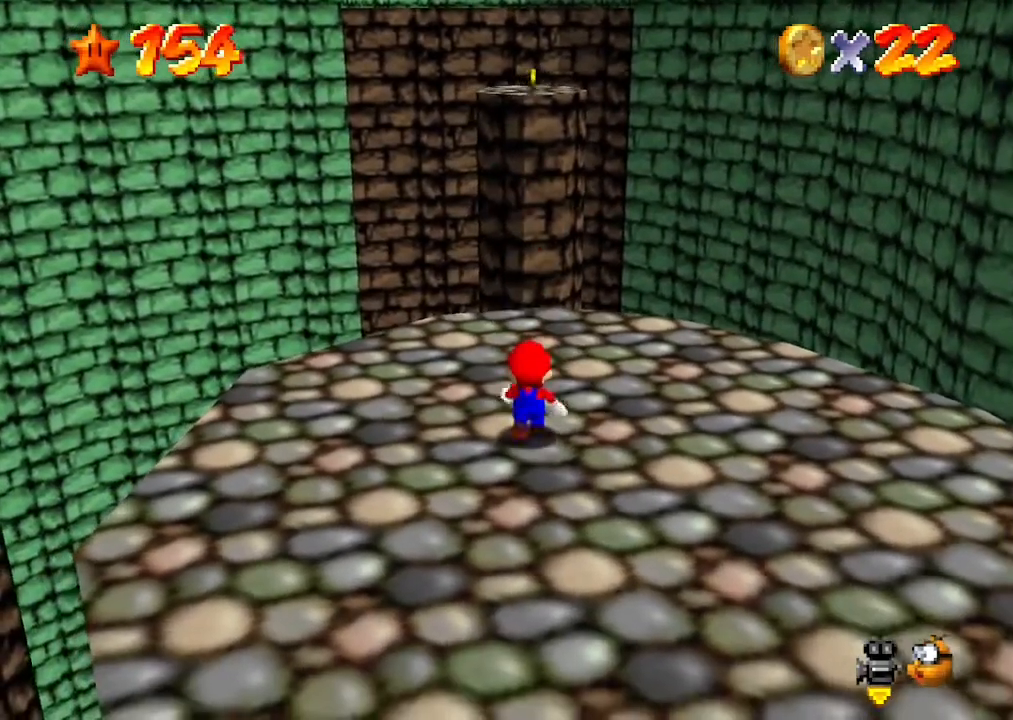
{"buttons": [], "left_stick": "center", "events": [[33, "left_stick", "center"], [333, "DPAD_LEFT", "down"], [467, "DPAD_LEFT", "up"]]}
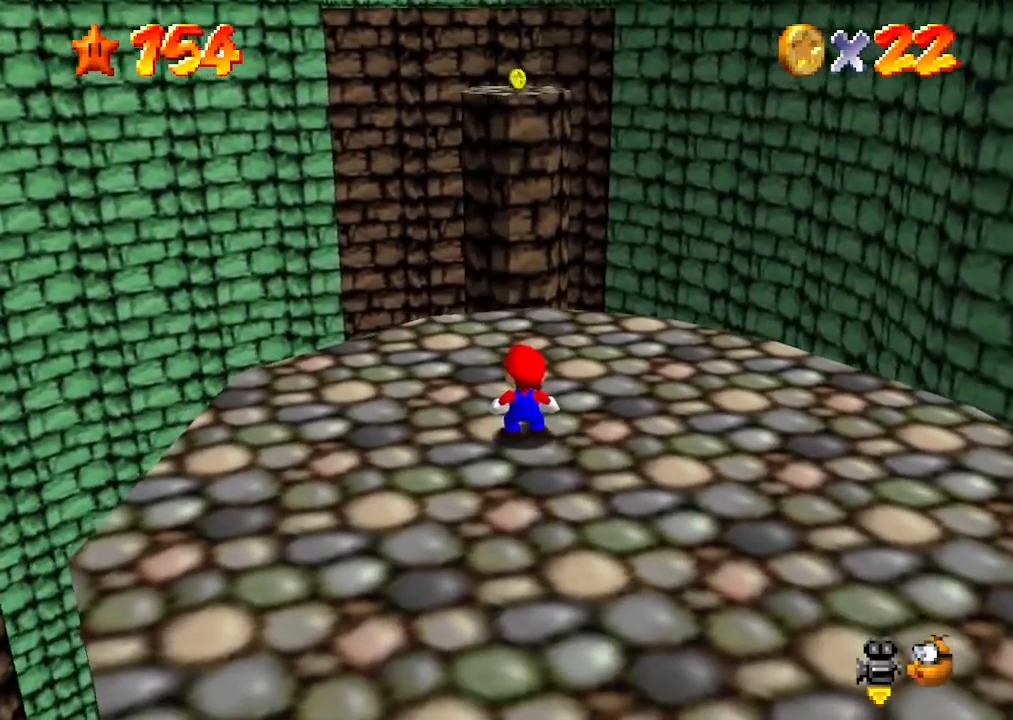
{"buttons": [], "left_stick": "center", "events": [[400, "left_stick", "up"], [500, "left_stick", "center"]]}
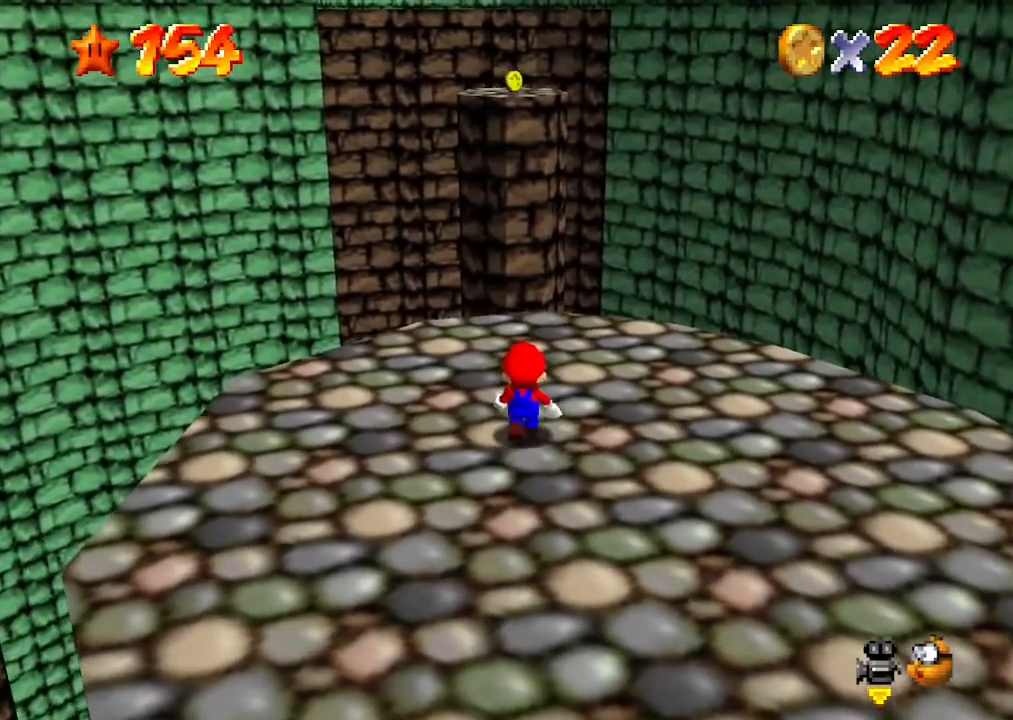
{"buttons": ["C_LEFT"], "left_stick": "center", "events": [[333, "C_DOWN", "down"], [333, "C_LEFT", "down"], [433, "C_DOWN", "up"], [433, "C_LEFT", "up"], [500, "C_LEFT", "down"]]}
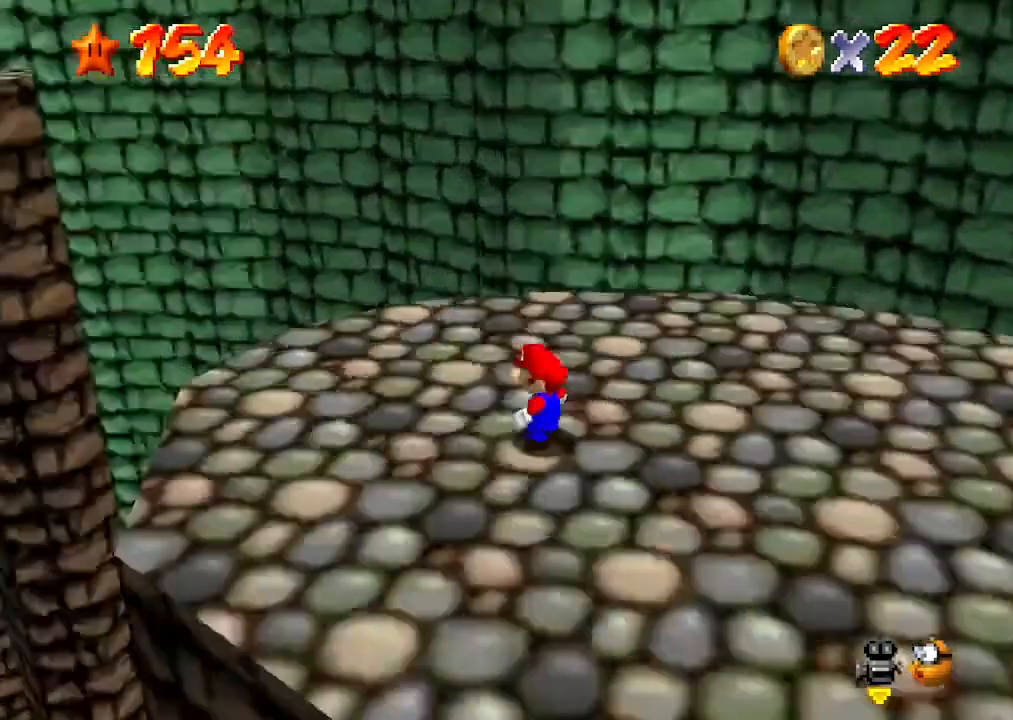
{"buttons": ["A"], "left_stick": "right", "events": [[133, "C_LEFT", "up"], [300, "A", "down"], [400, "left_stick", "right"]]}
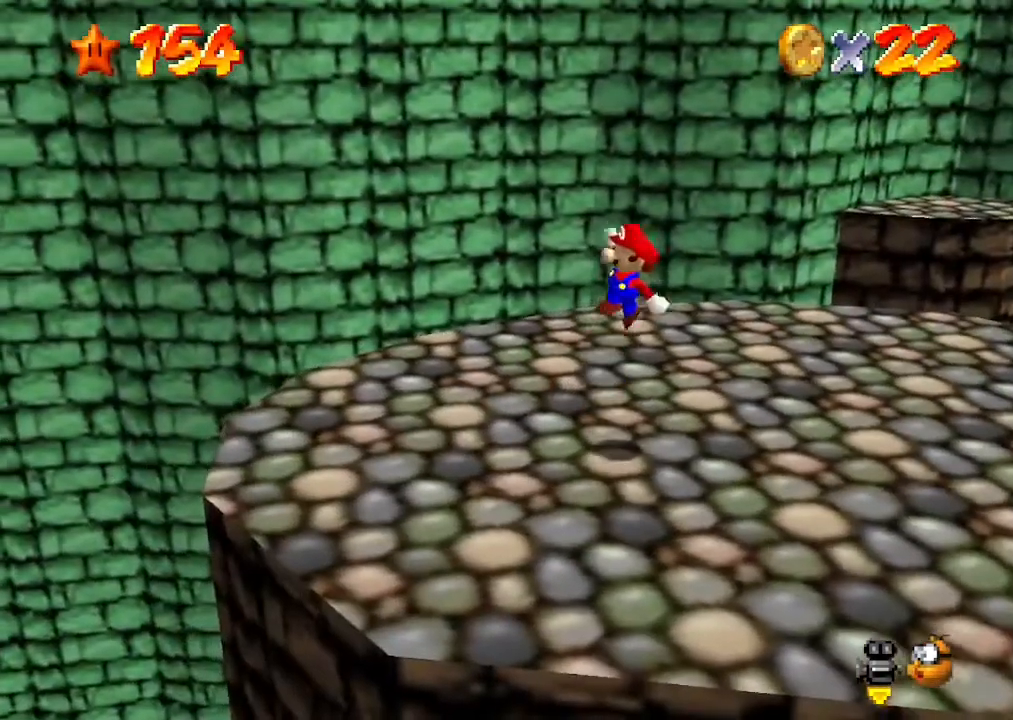
{"buttons": [], "left_stick": "left", "events": [[267, "B", "down"], [267, "left_stick", "center"], [367, "B", "up"], [400, "A", "up"], [500, "left_stick", "left"]]}
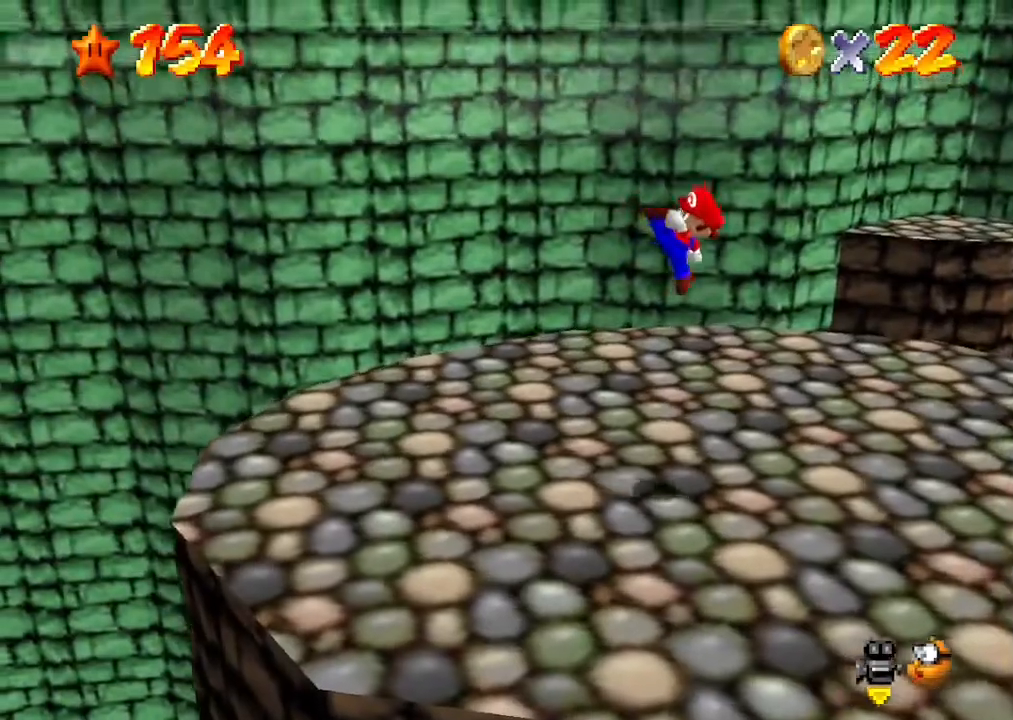
{"buttons": ["A"], "left_stick": "left", "events": [[433, "A", "down"]]}
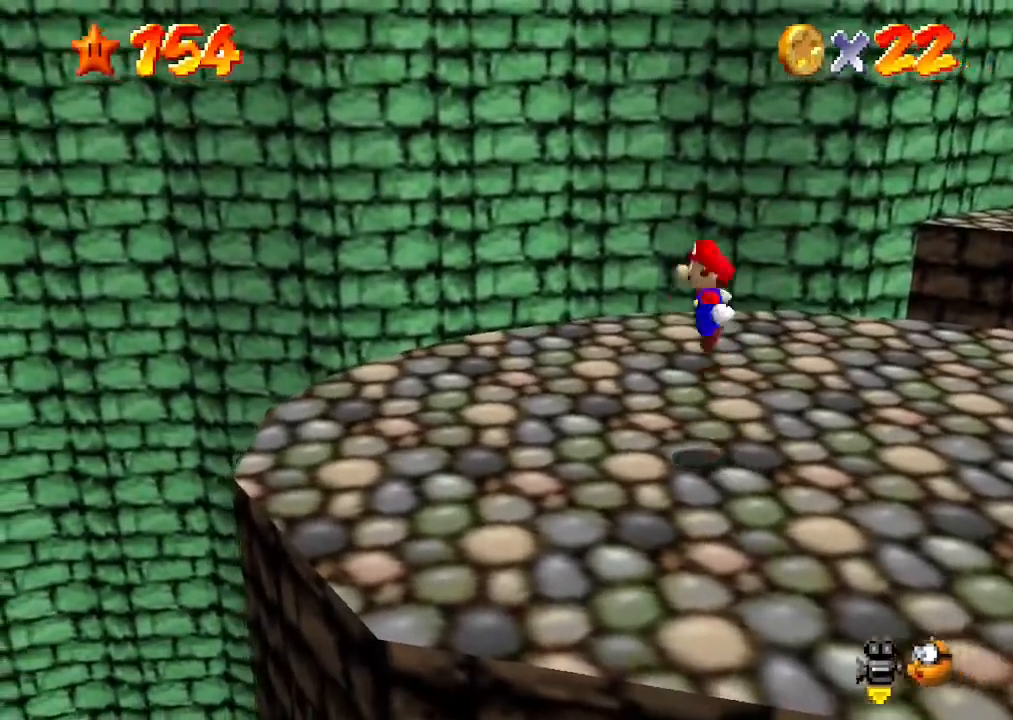
{"buttons": [], "left_stick": "left", "events": [[100, "A", "up"]]}
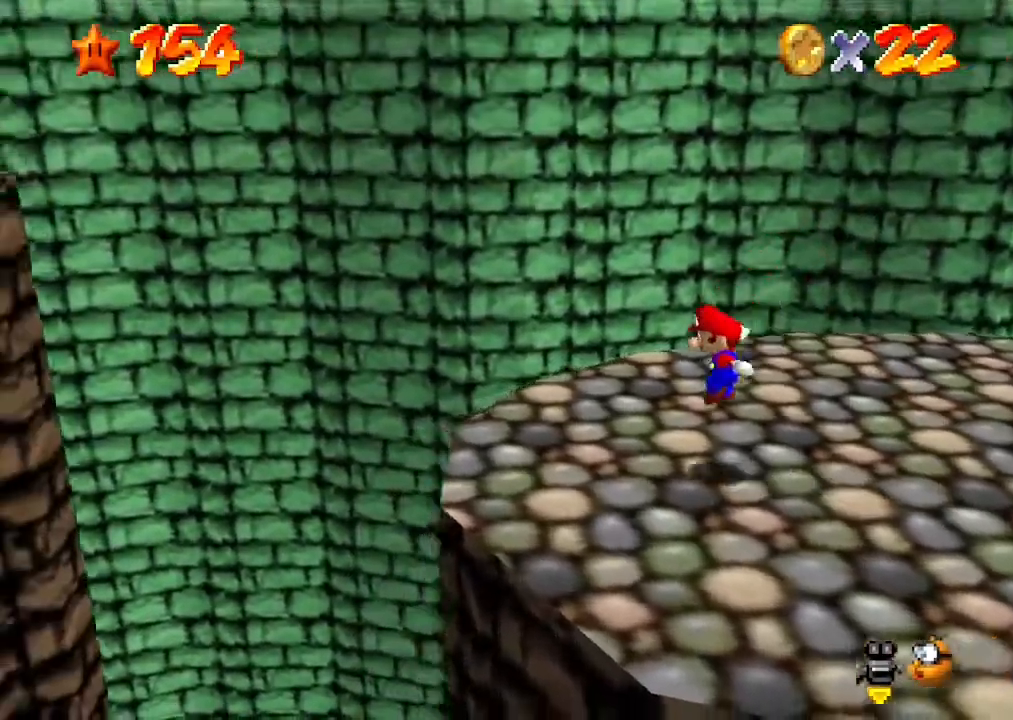
{"buttons": ["A", "B"], "left_stick": "left", "events": [[167, "A", "down"], [267, "B", "down"]]}
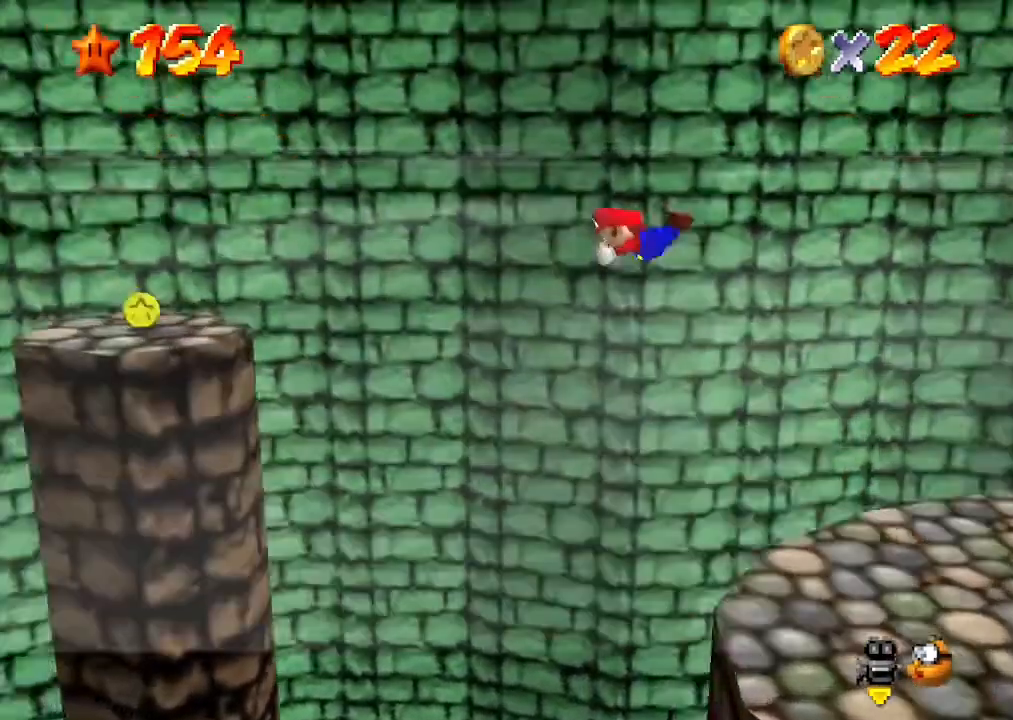
{"buttons": [], "left_stick": "right", "events": [[300, "B", "up"], [400, "A", "up"], [500, "left_stick", "right"]]}
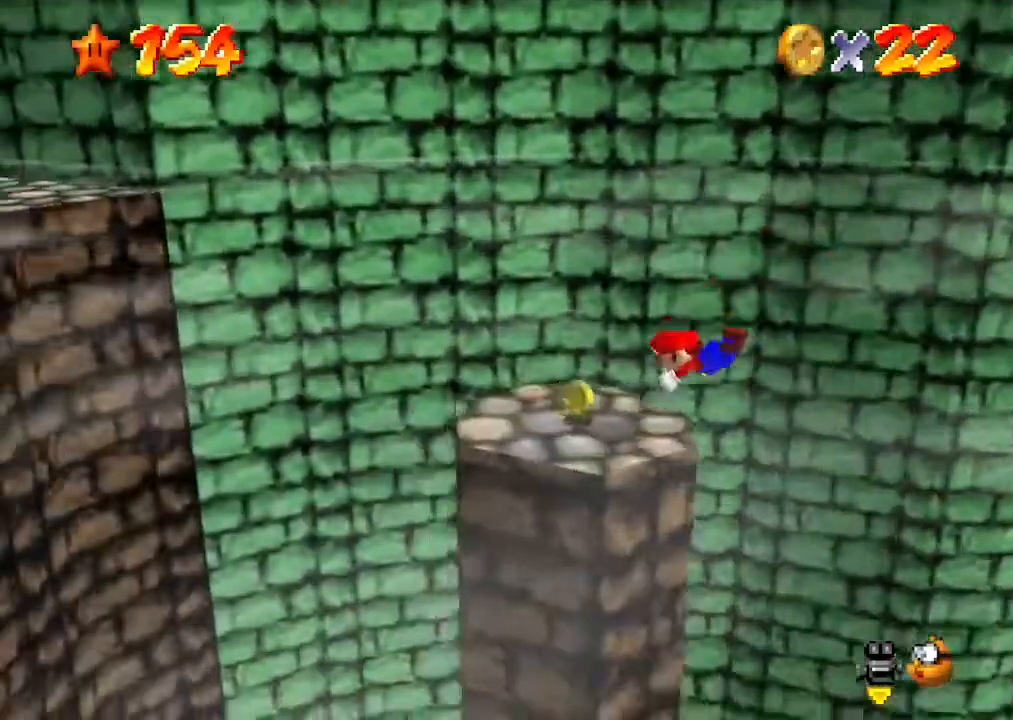
{"buttons": [], "left_stick": "center", "events": [[367, "left_stick", "center"]]}
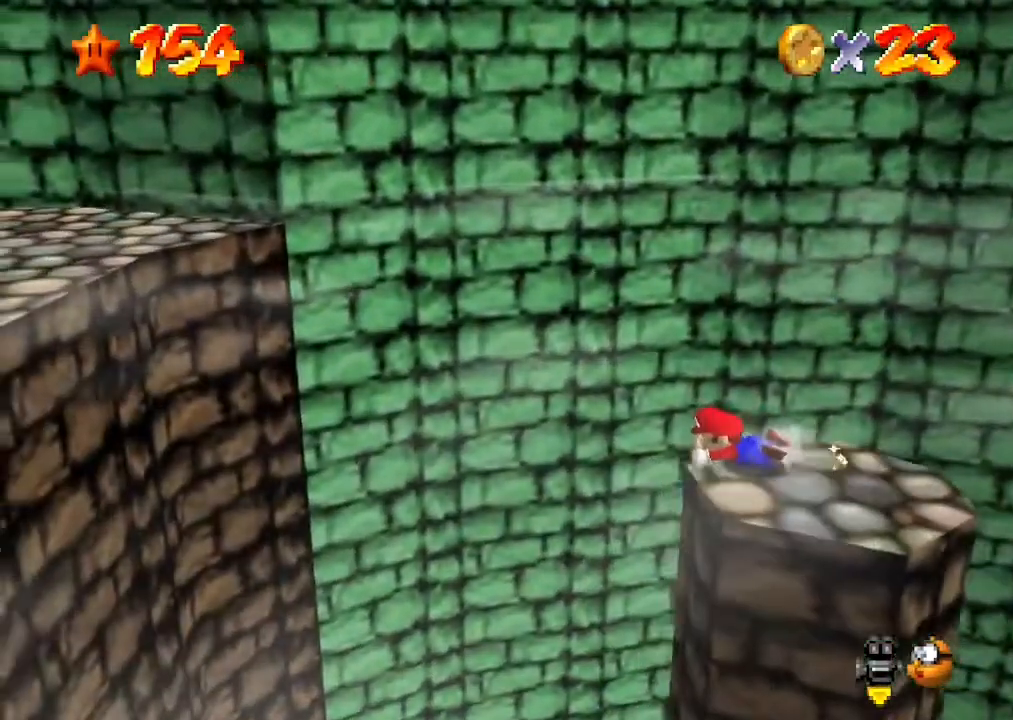
{"buttons": ["C_DOWN", "C_RIGHT"], "left_stick": "center", "events": [[400, "C_DOWN", "down"], [400, "C_RIGHT", "down"]]}
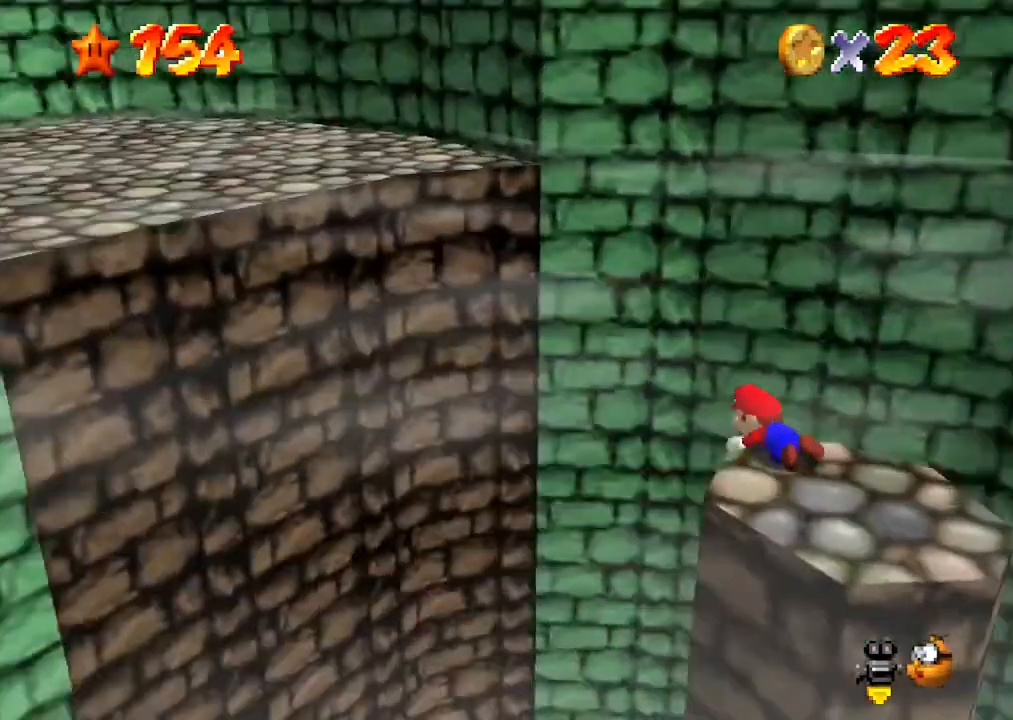
{"buttons": ["DPAD_DOWN"], "left_stick": "center", "events": [[33, "C_DOWN", "up"], [33, "C_RIGHT", "up"], [133, "C_RIGHT", "down"], [167, "C_DOWN", "down"], [233, "C_DOWN", "up"], [233, "C_RIGHT", "up"], [500, "DPAD_DOWN", "down"]]}
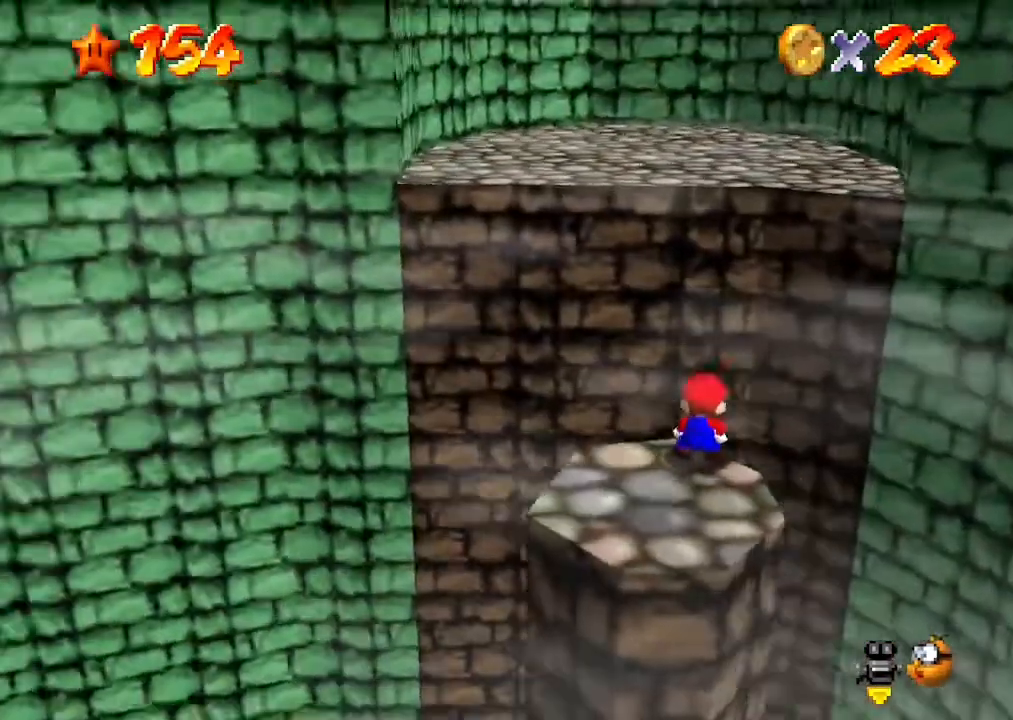
{"buttons": [], "left_stick": "center", "events": [[167, "DPAD_DOWN", "up"]]}
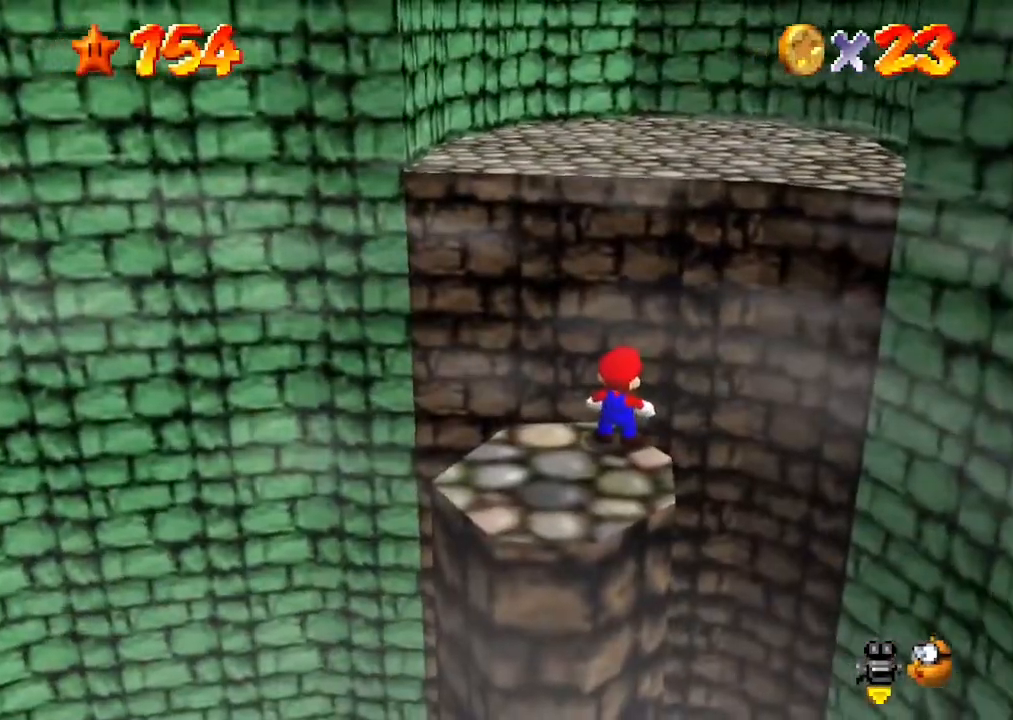
{"buttons": [], "left_stick": "down-left", "events": [[333, "A", "down"], [500, "A", "up"], [500, "left_stick", "down-left"]]}
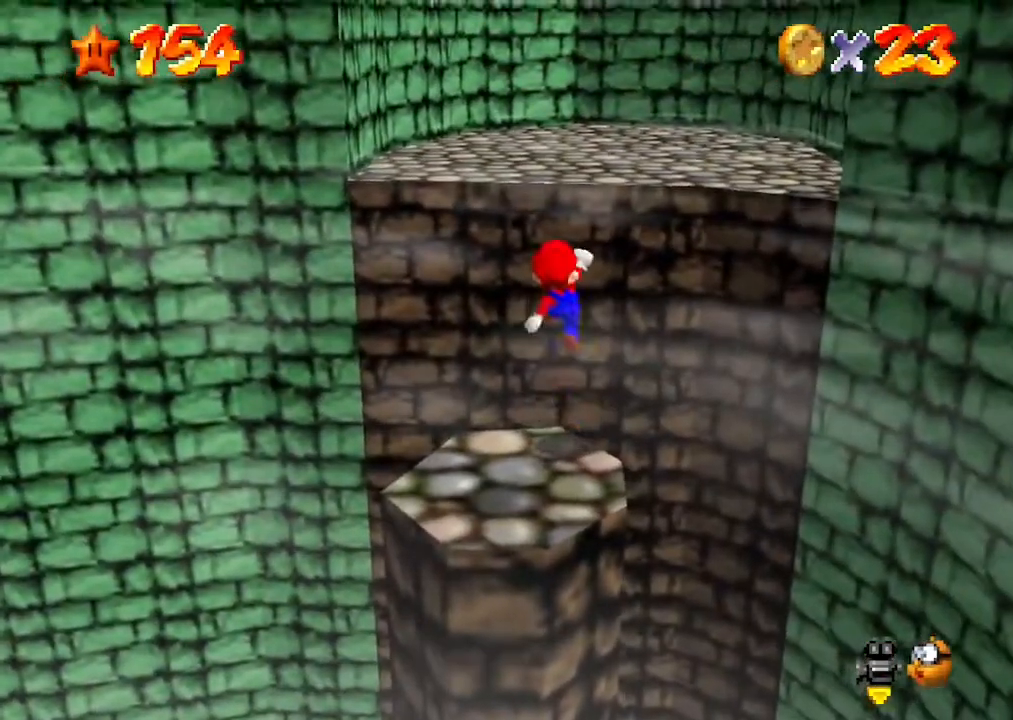
{"buttons": [], "left_stick": "center", "events": [[233, "left_stick", "center"]]}
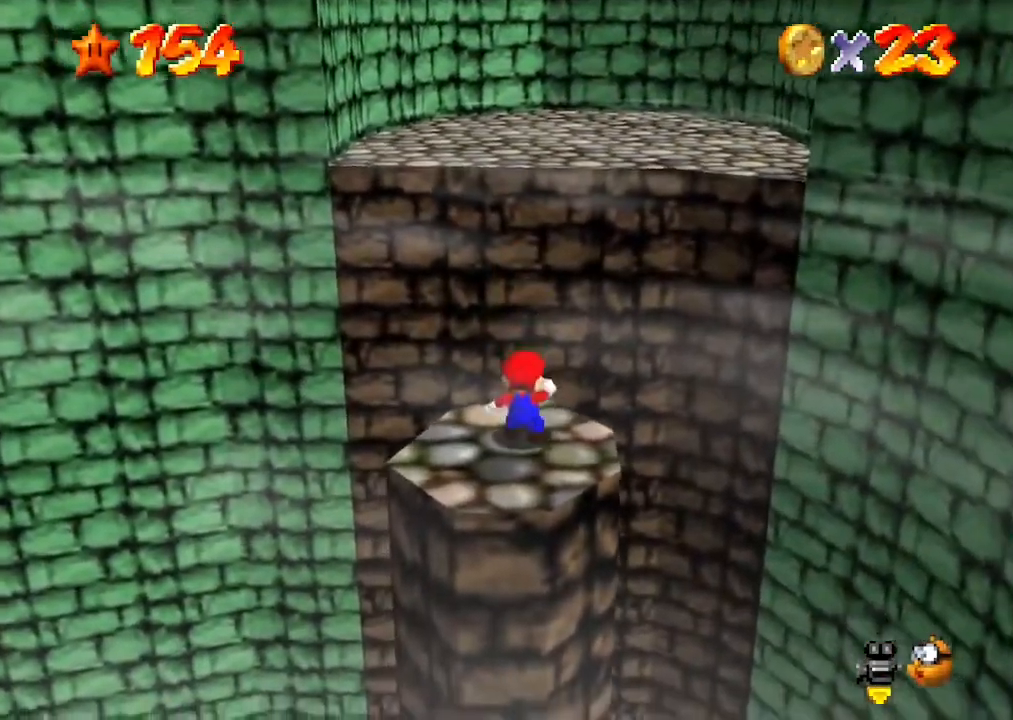
{"buttons": [], "left_stick": "center", "events": []}
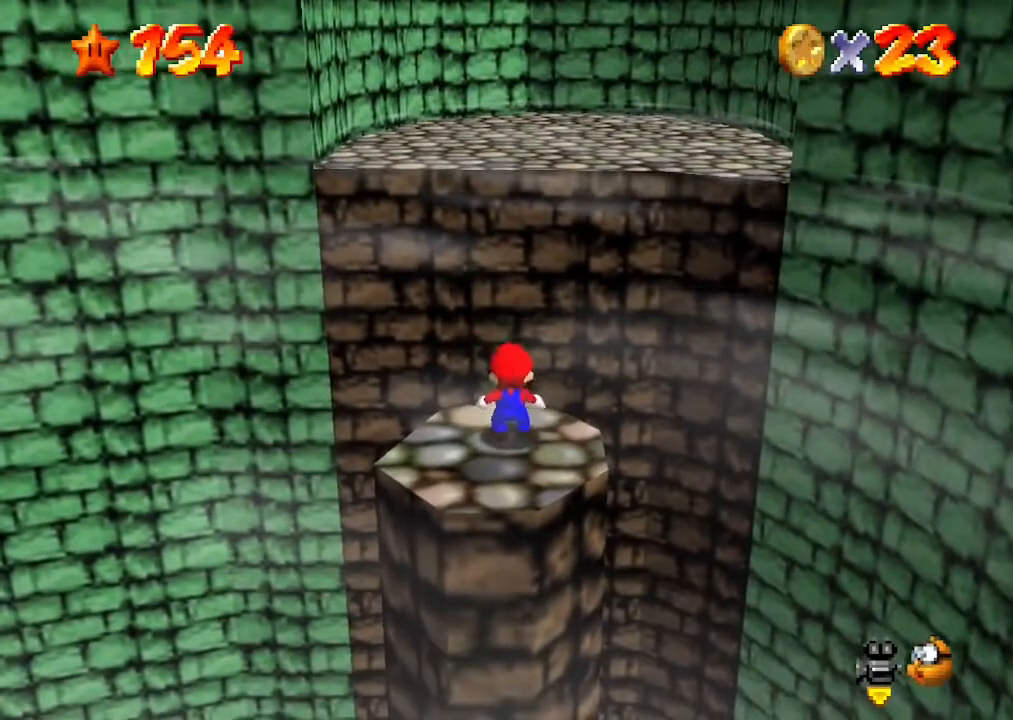
{"buttons": [], "left_stick": "center", "events": [[67, "A", "down"], [167, "left_stick", "down-left"], [200, "A", "up"], [400, "left_stick", "center"]]}
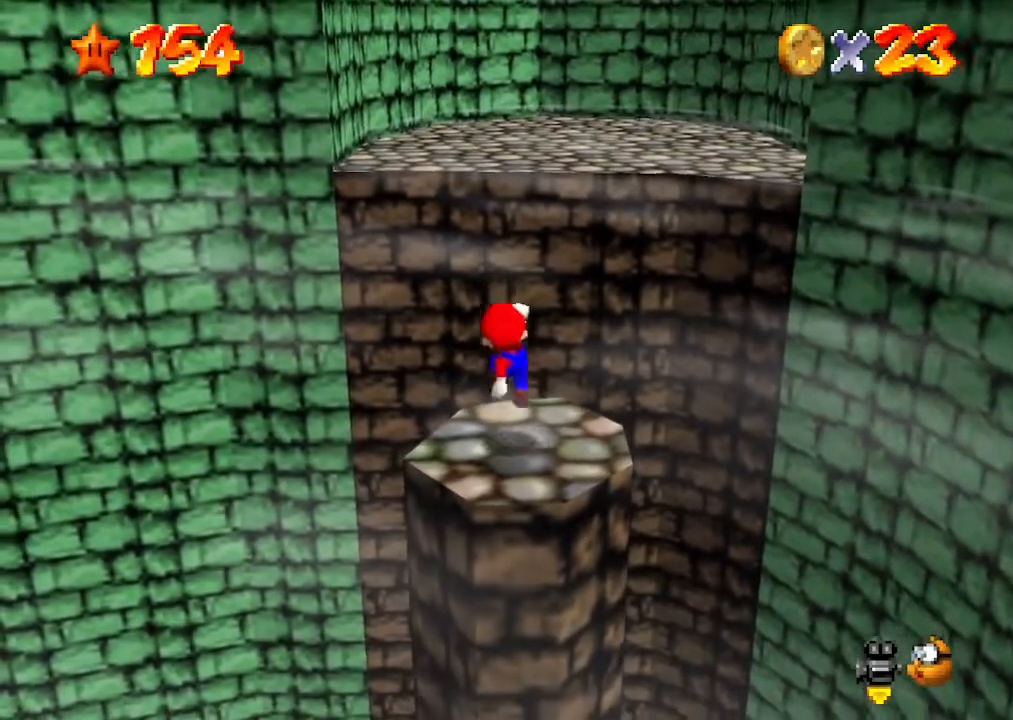
{"buttons": [], "left_stick": "down-left", "events": [[233, "A", "down"], [333, "A", "up"], [367, "left_stick", "down"], [433, "left_stick", "down-left"]]}
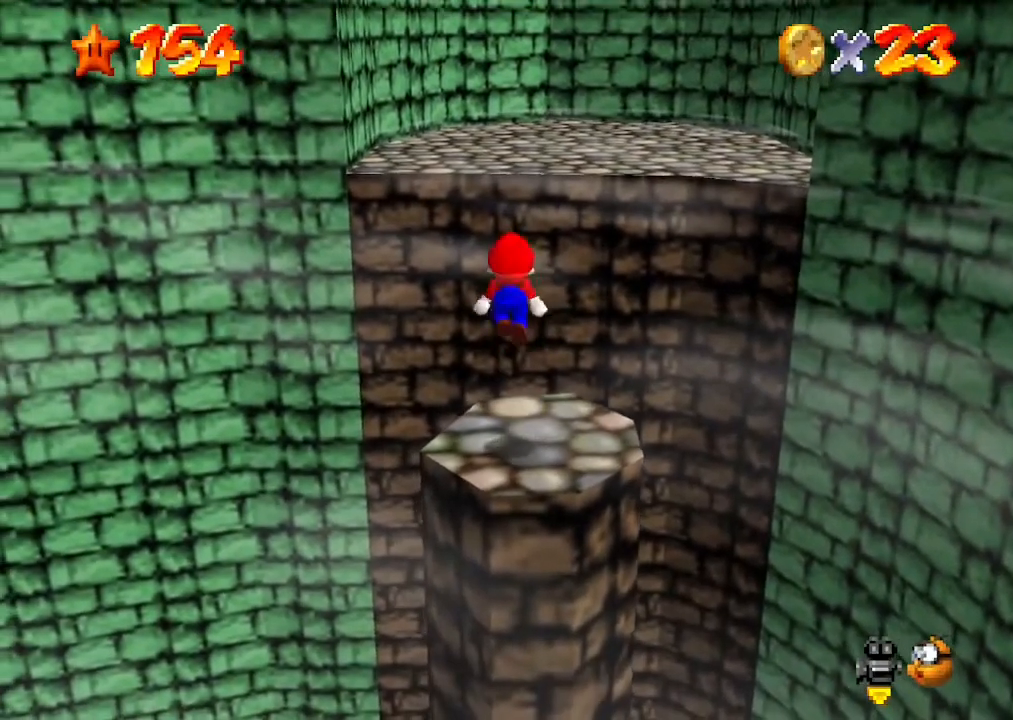
{"buttons": [], "left_stick": "center", "events": [[67, "left_stick", "center"]]}
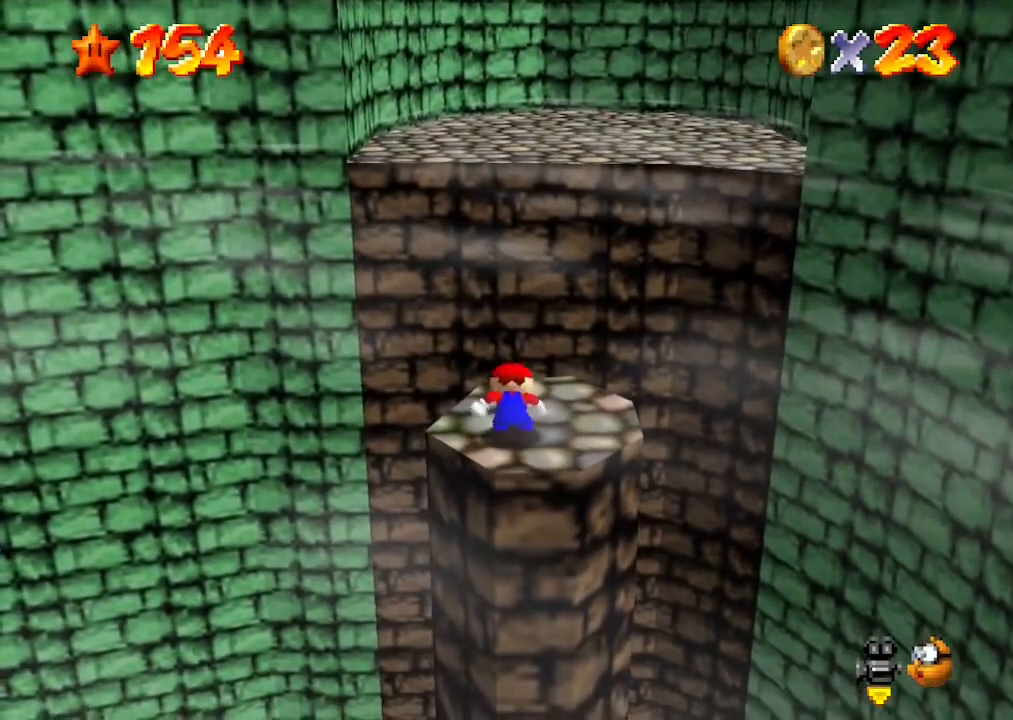
{"buttons": [], "left_stick": "center", "events": [[67, "A", "down"], [167, "A", "up"], [200, "left_stick", "down"], [400, "left_stick", "center"]]}